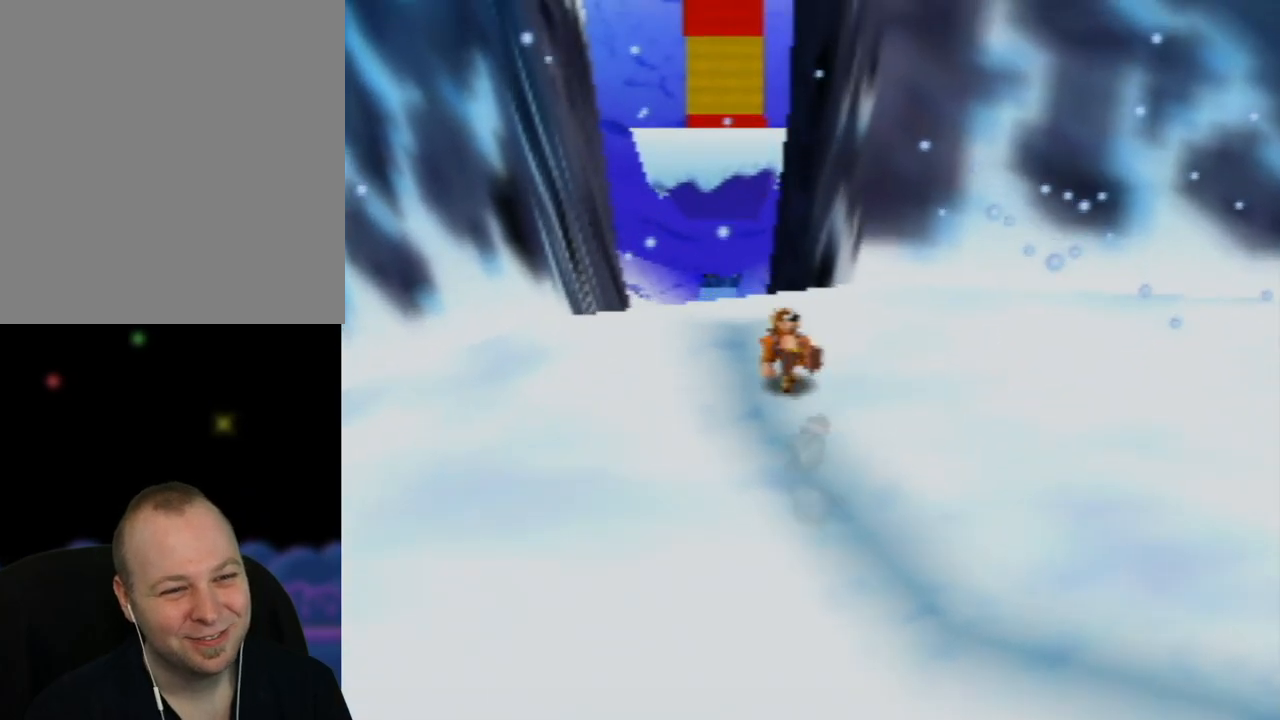
Gameplay with a controller (Nintendo layout); each line is a JSON object with the inputs held at the frame after it. "events" lists button and stick changes between this image and that frame as [ms after this image, input, new state], when the widget could be followed in between. Not read: L1 L3 R1 R3.
{"buttons": ["Z"], "left_stick": "up", "events": [[183, "left_stick", "up-left"], [383, "left_stick", "up"]]}
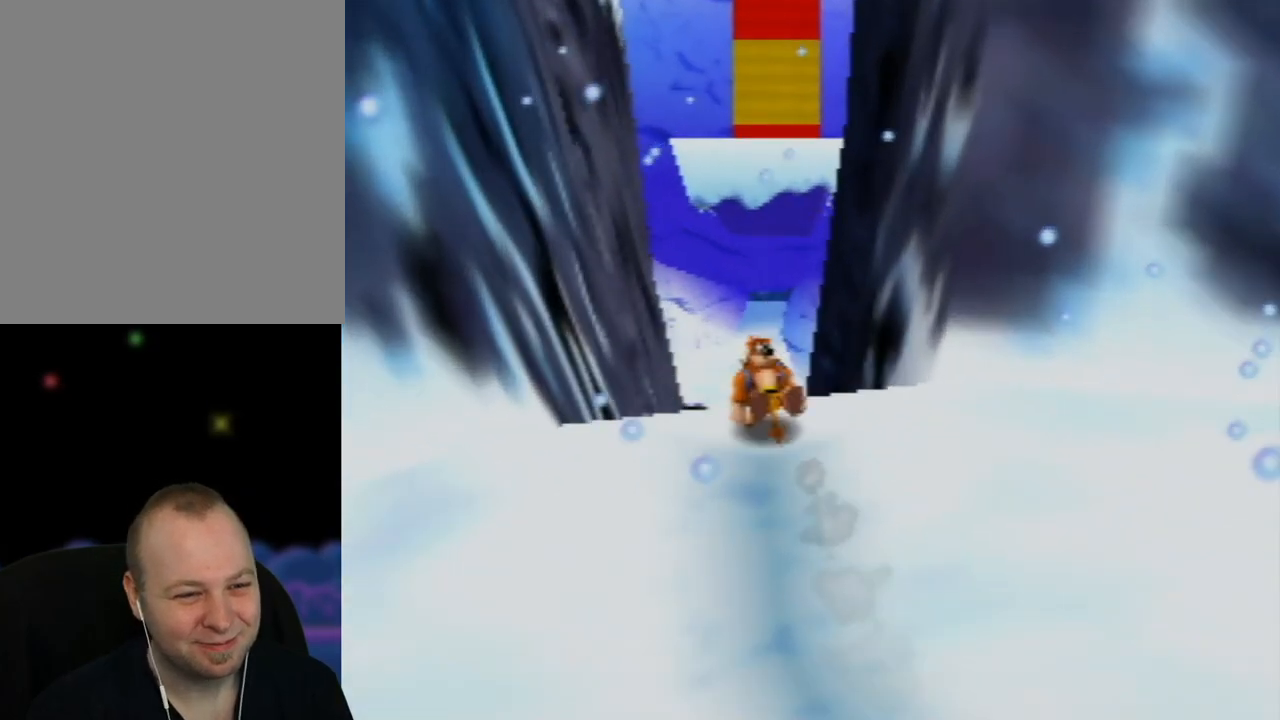
{"buttons": ["Z"], "left_stick": "up", "events": []}
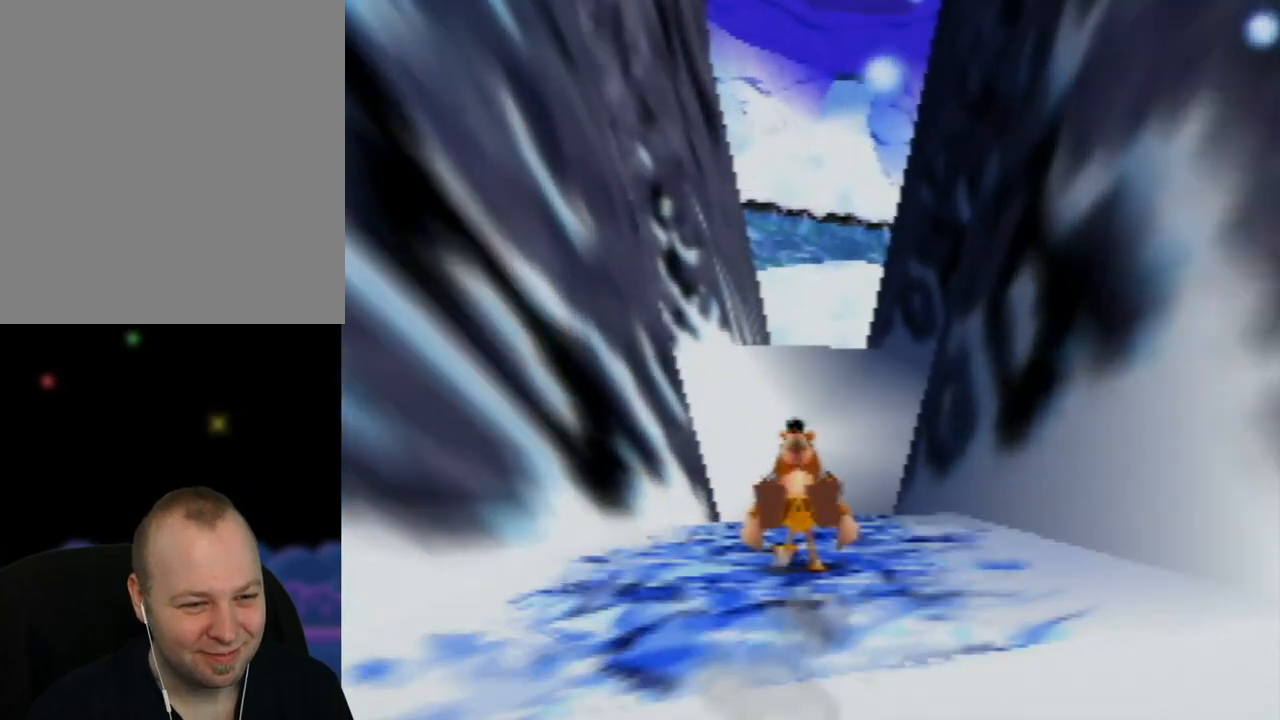
{"buttons": ["Z"], "left_stick": "up", "events": []}
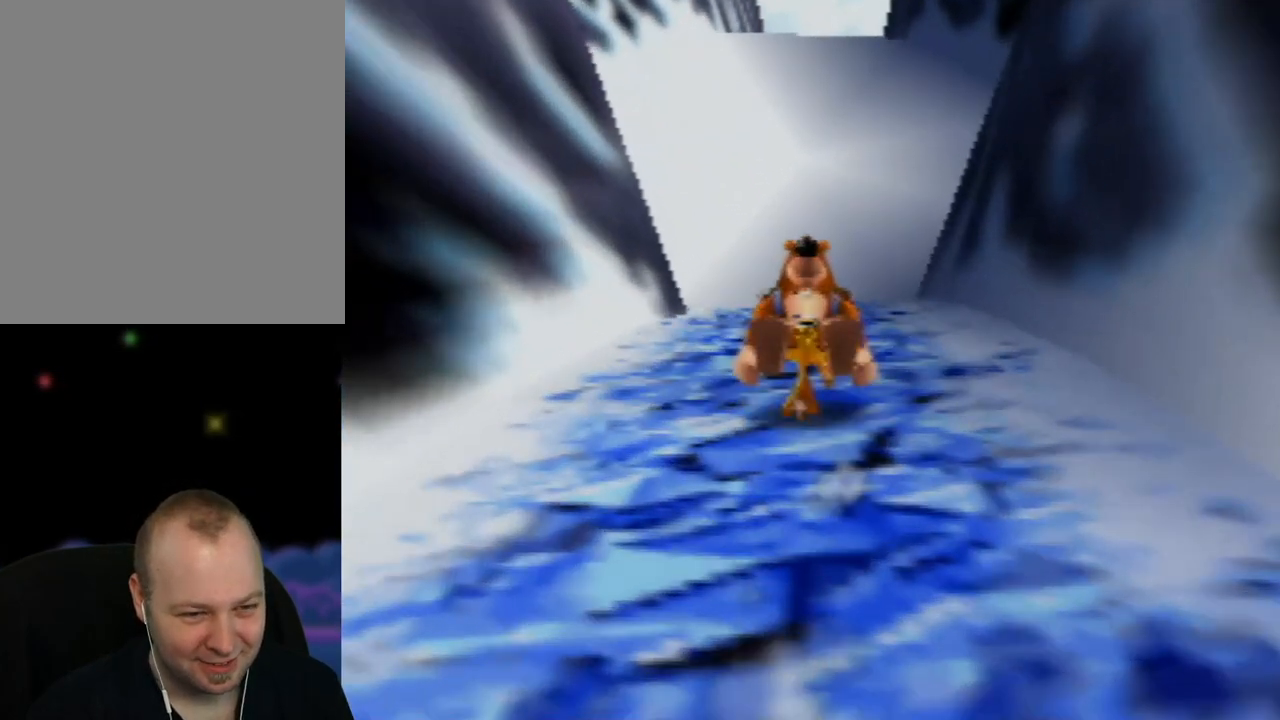
{"buttons": ["Z"], "left_stick": "up", "events": []}
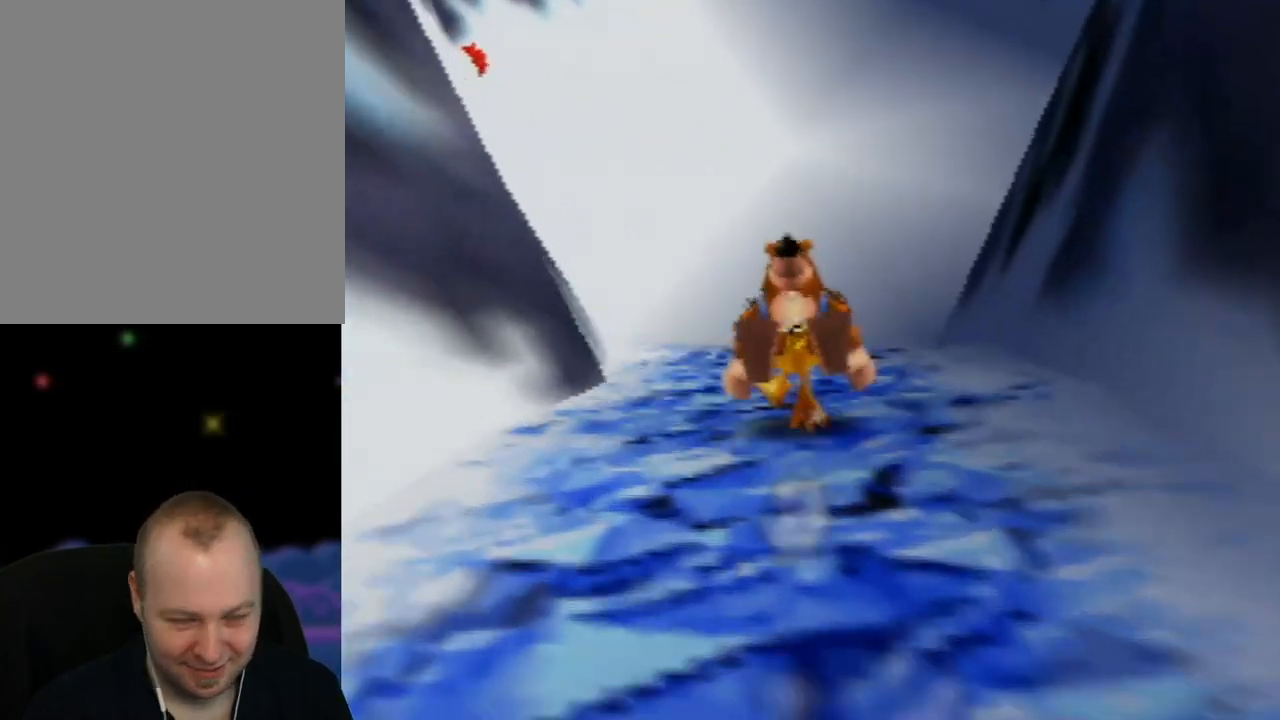
{"buttons": ["Z"], "left_stick": "up", "events": []}
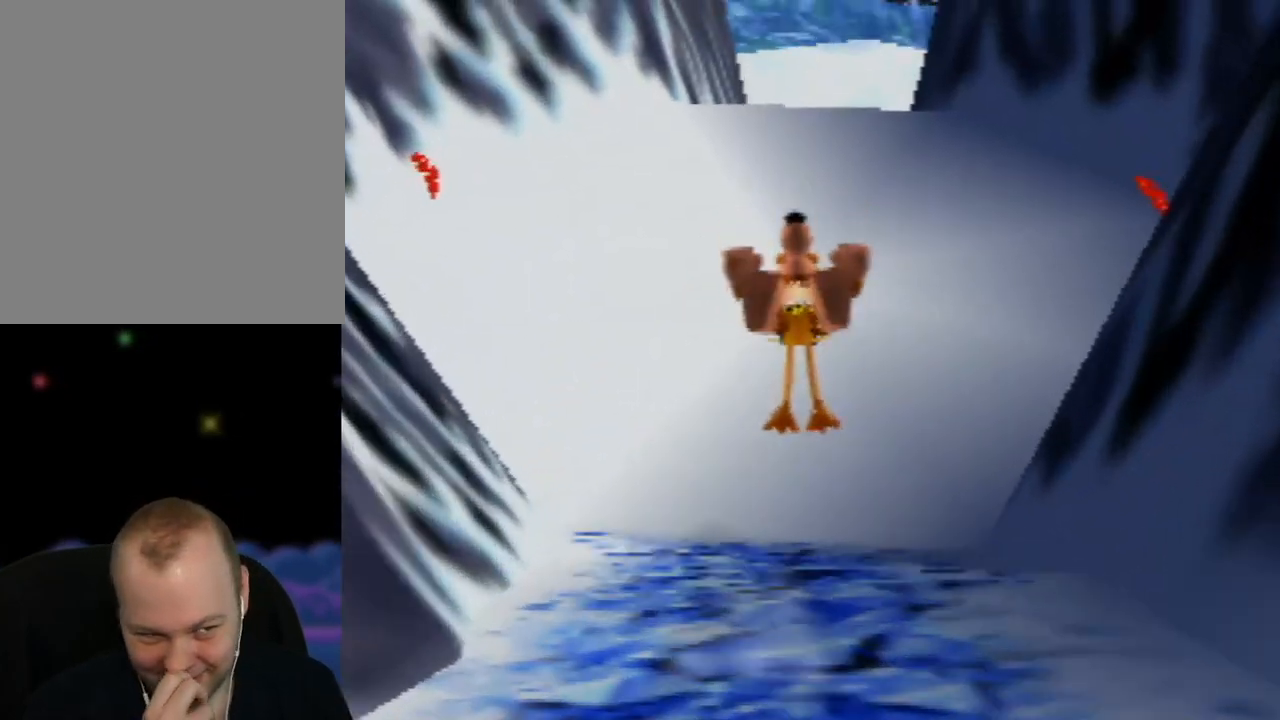
{"buttons": ["Z"], "left_stick": "up", "events": []}
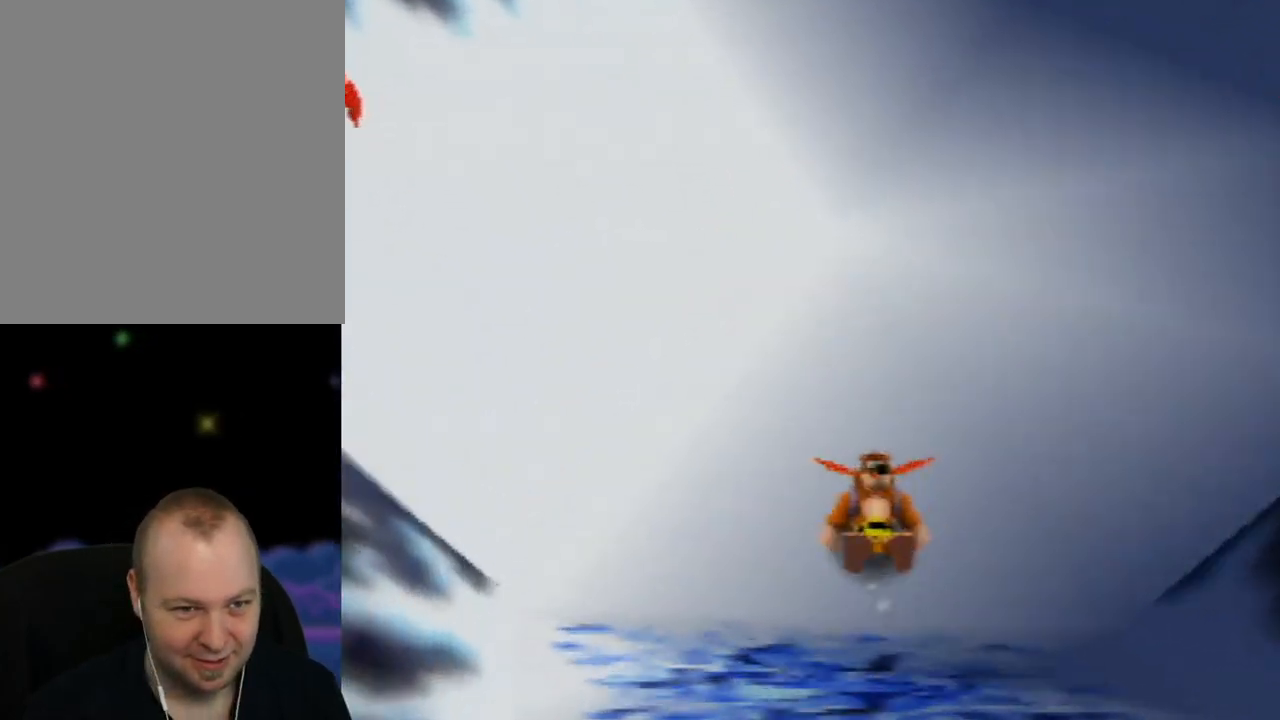
{"buttons": ["Z"], "left_stick": "up-left", "events": [[133, "left_stick", "up-right"], [500, "left_stick", "up-left"]]}
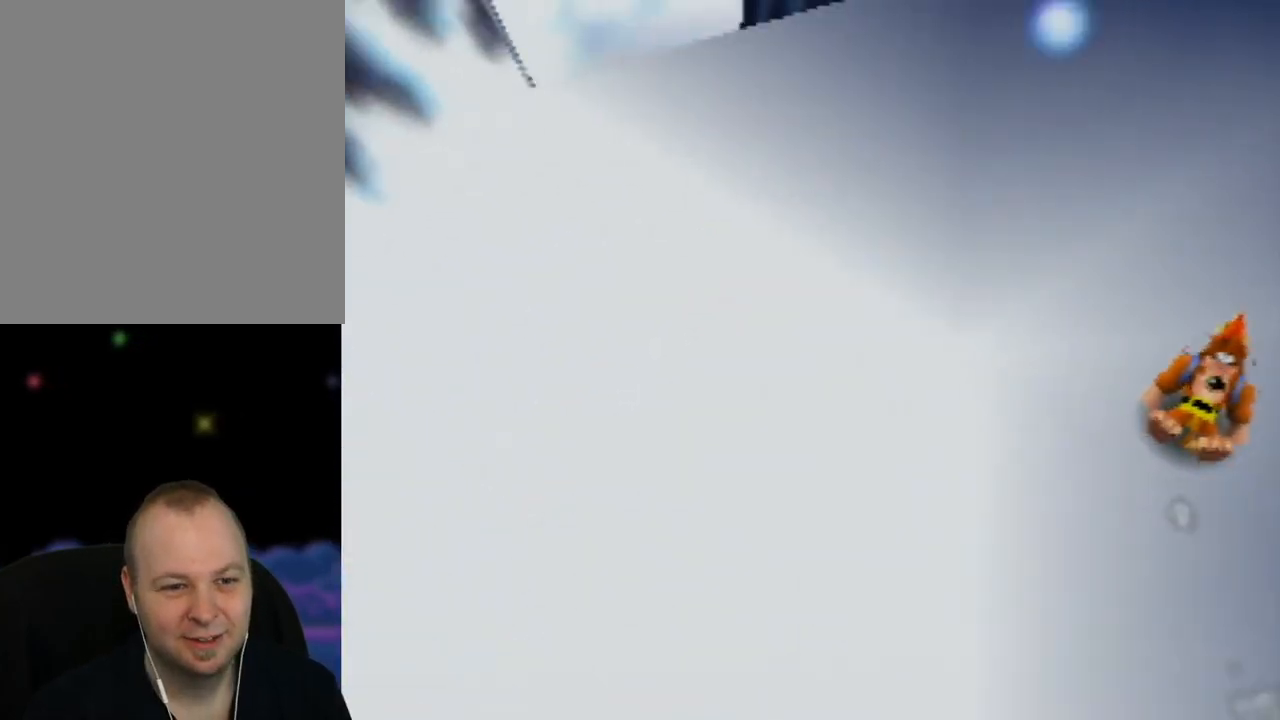
{"buttons": ["Z"], "left_stick": "left", "events": [[250, "left_stick", "left"]]}
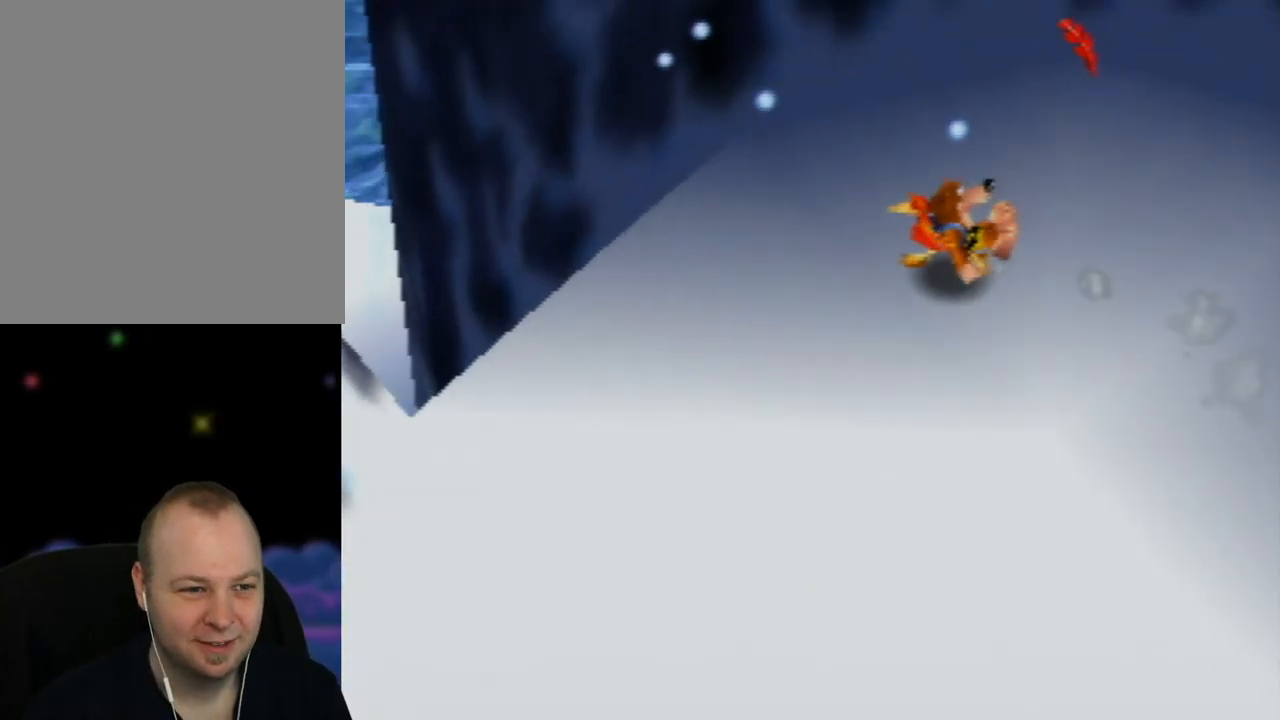
{"buttons": ["Z"], "left_stick": "up-left", "events": [[400, "left_stick", "up-left"]]}
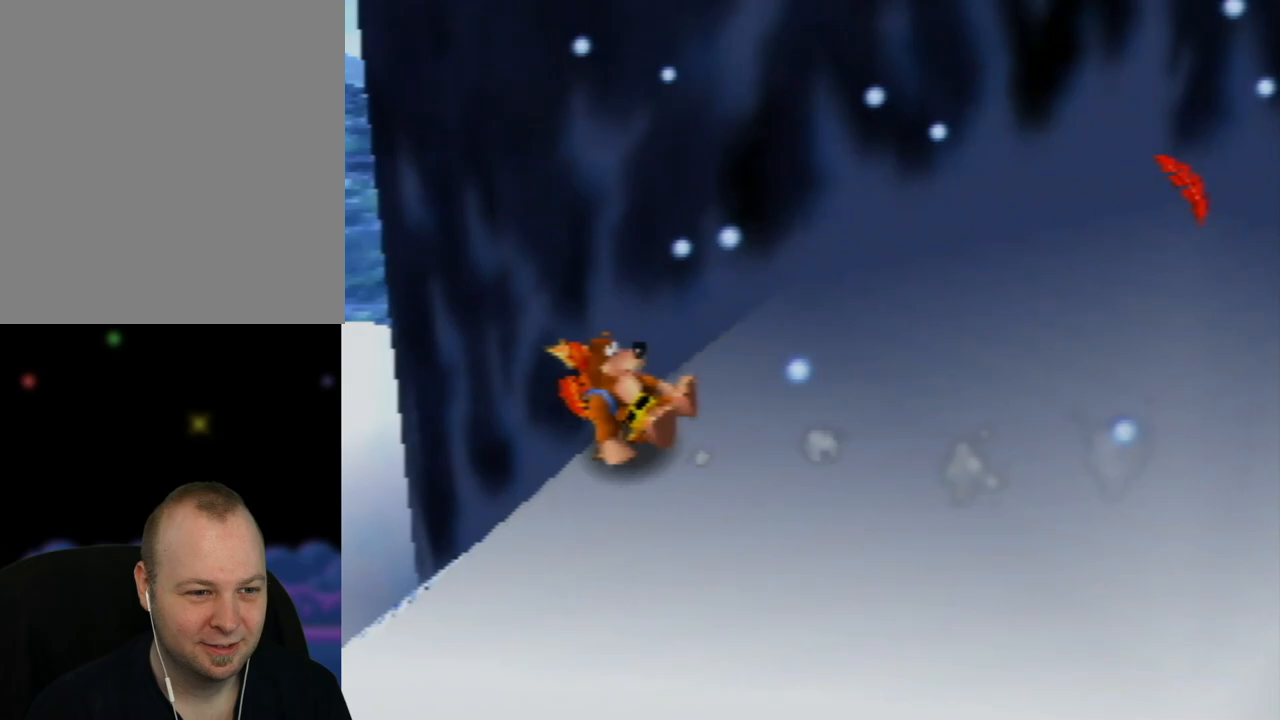
{"buttons": ["Z"], "left_stick": "up", "events": [[333, "left_stick", "up"]]}
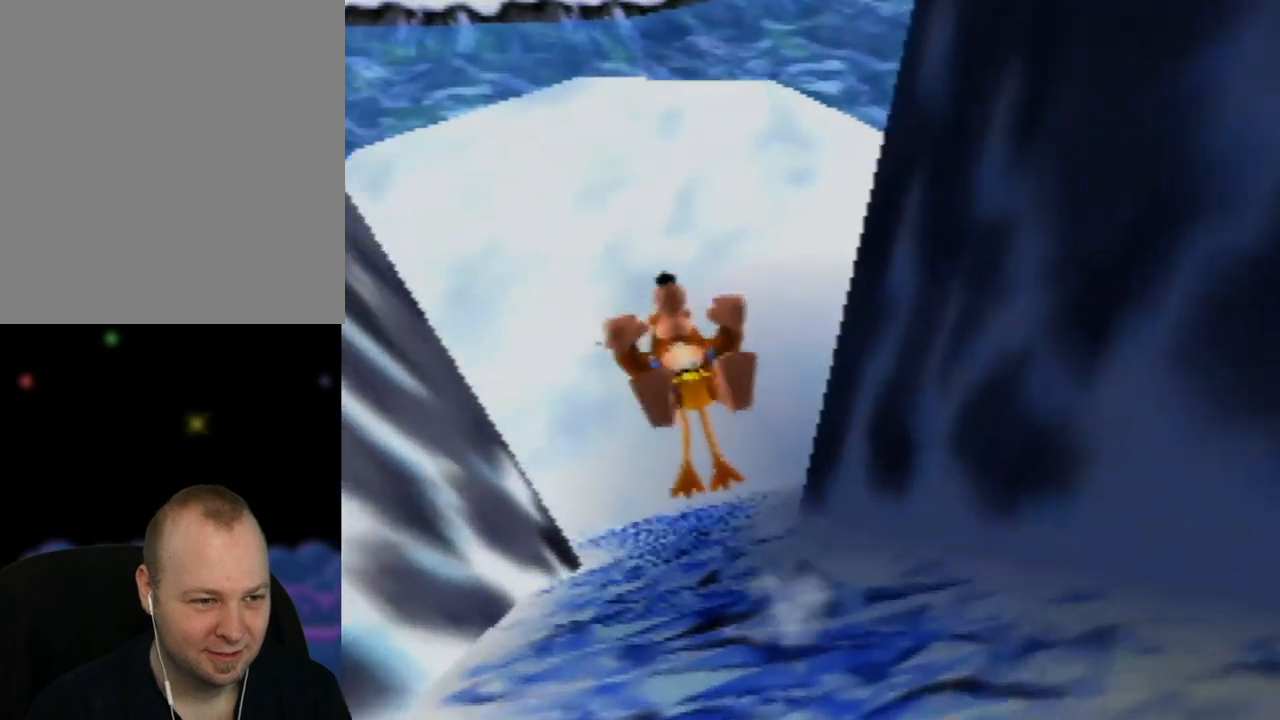
{"buttons": ["Z"], "left_stick": "up", "events": []}
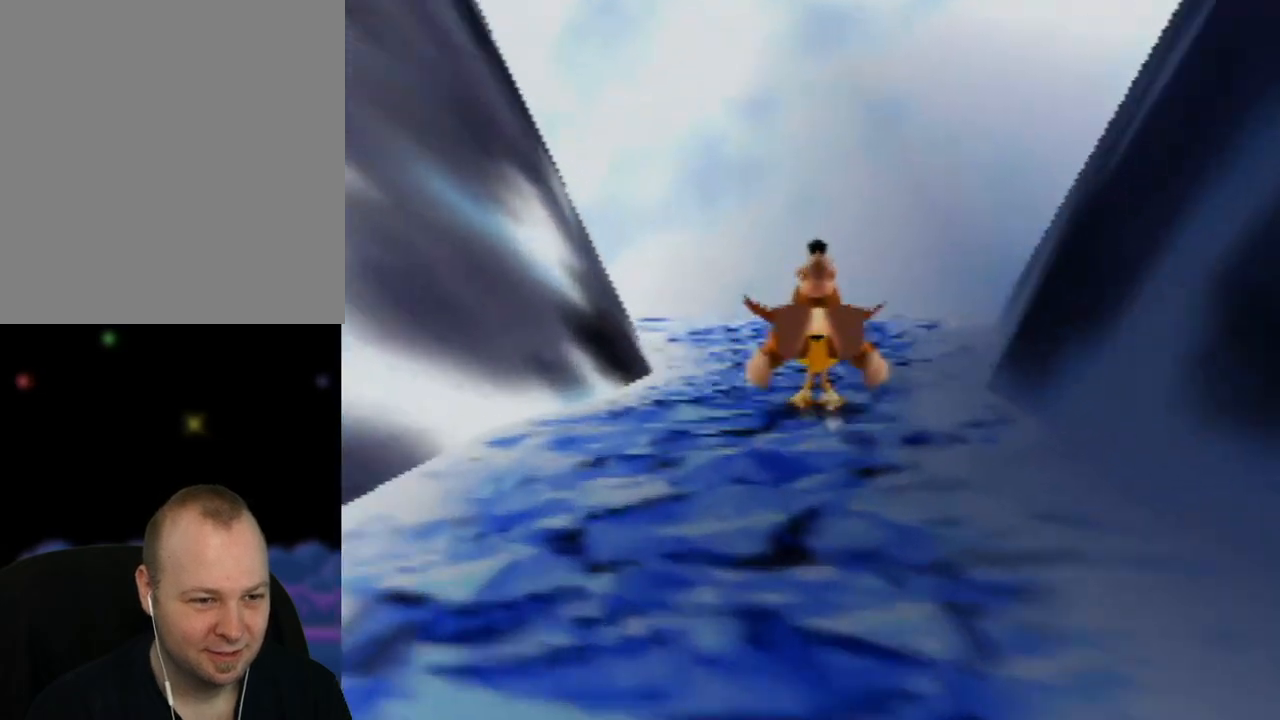
{"buttons": ["Z"], "left_stick": "up", "events": []}
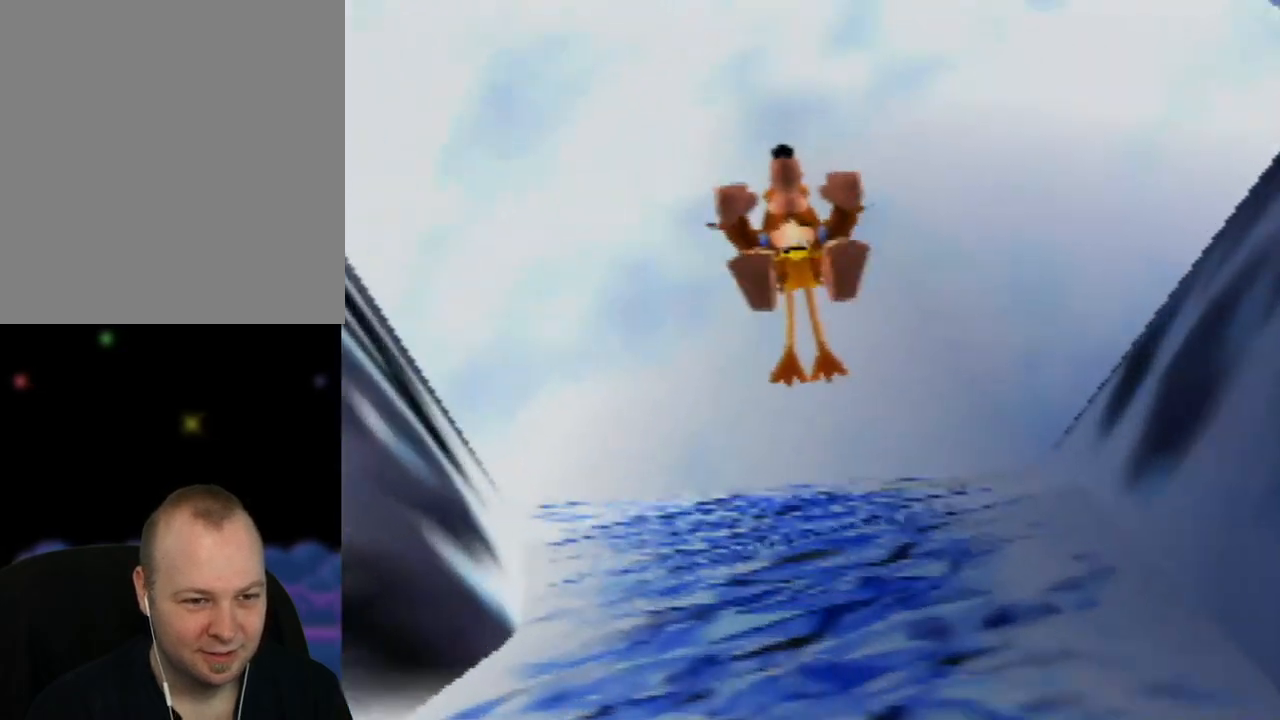
{"buttons": ["Z"], "left_stick": "up", "events": []}
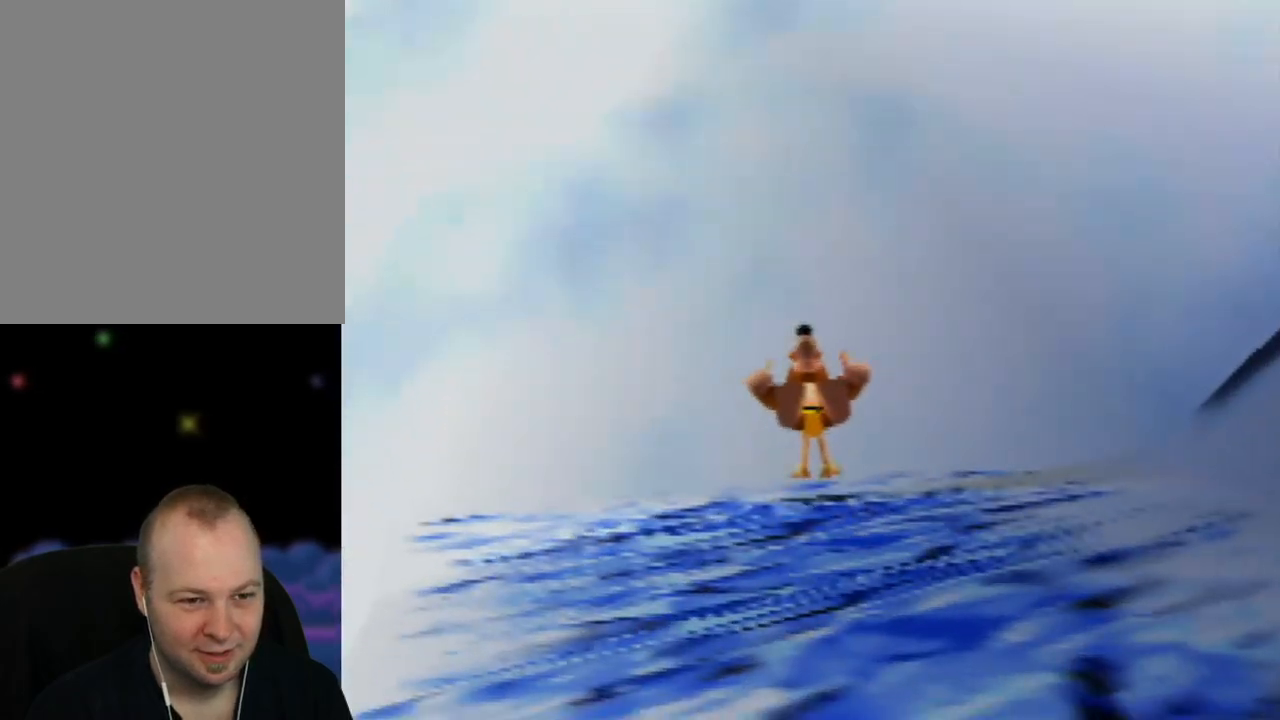
{"buttons": ["Z"], "left_stick": "up", "events": [[67, "A", "down"], [450, "A", "up"]]}
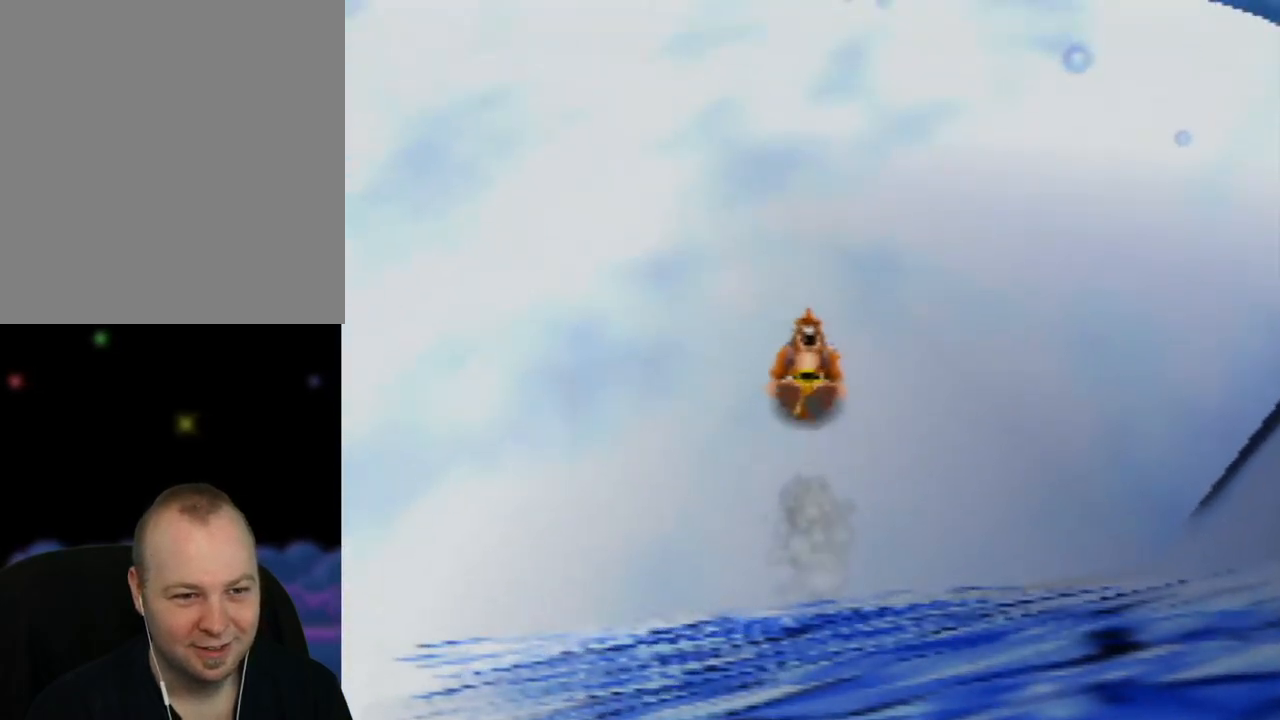
{"buttons": ["A", "Z"], "left_stick": "up-left", "events": [[17, "A", "down"], [33, "left_stick", "up-left"]]}
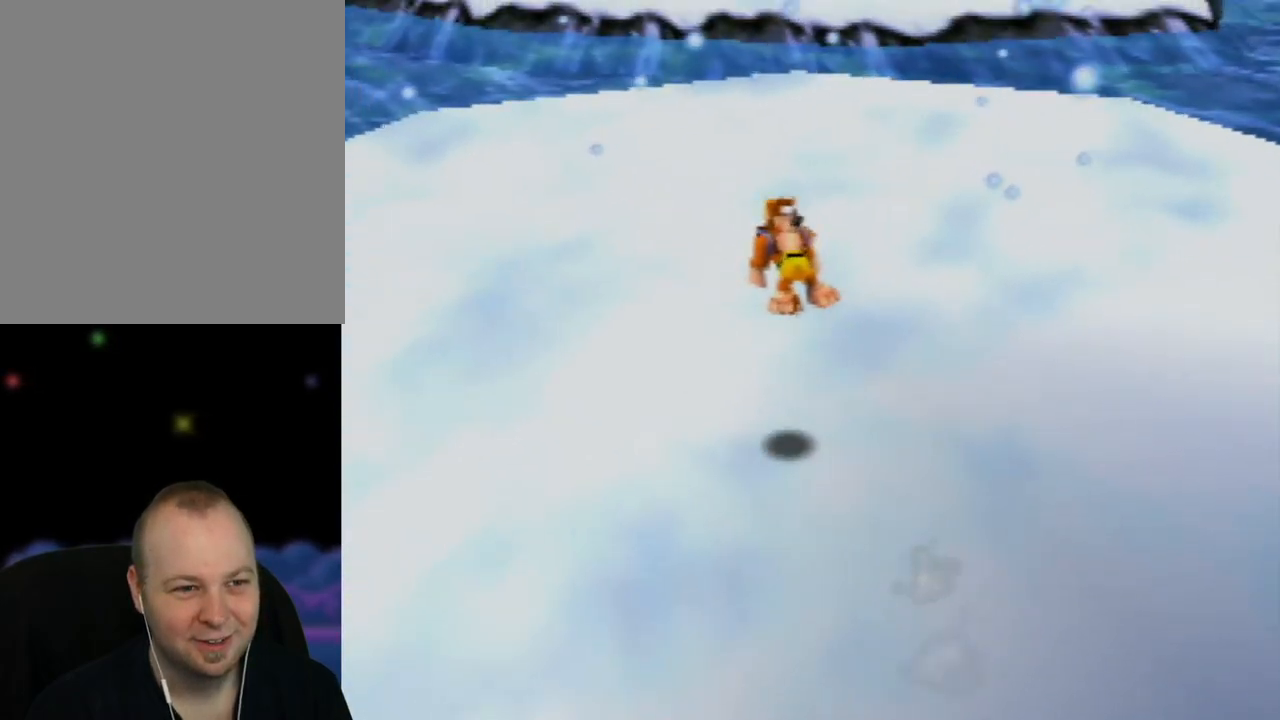
{"buttons": ["Z"], "left_stick": "up", "events": [[33, "A", "up"], [250, "C_RIGHT", "down"], [367, "C_RIGHT", "up"], [367, "left_stick", "up"]]}
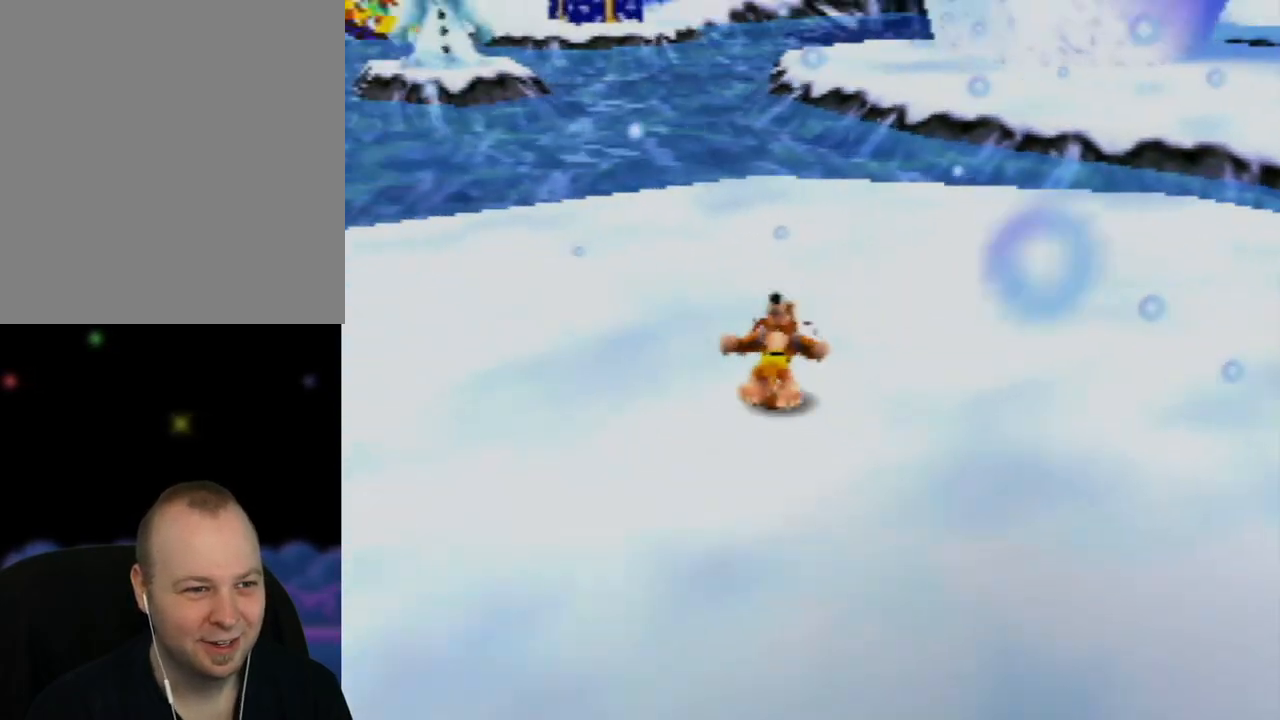
{"buttons": ["Z", "C_LEFT"], "left_stick": "up", "events": [[467, "C_LEFT", "down"]]}
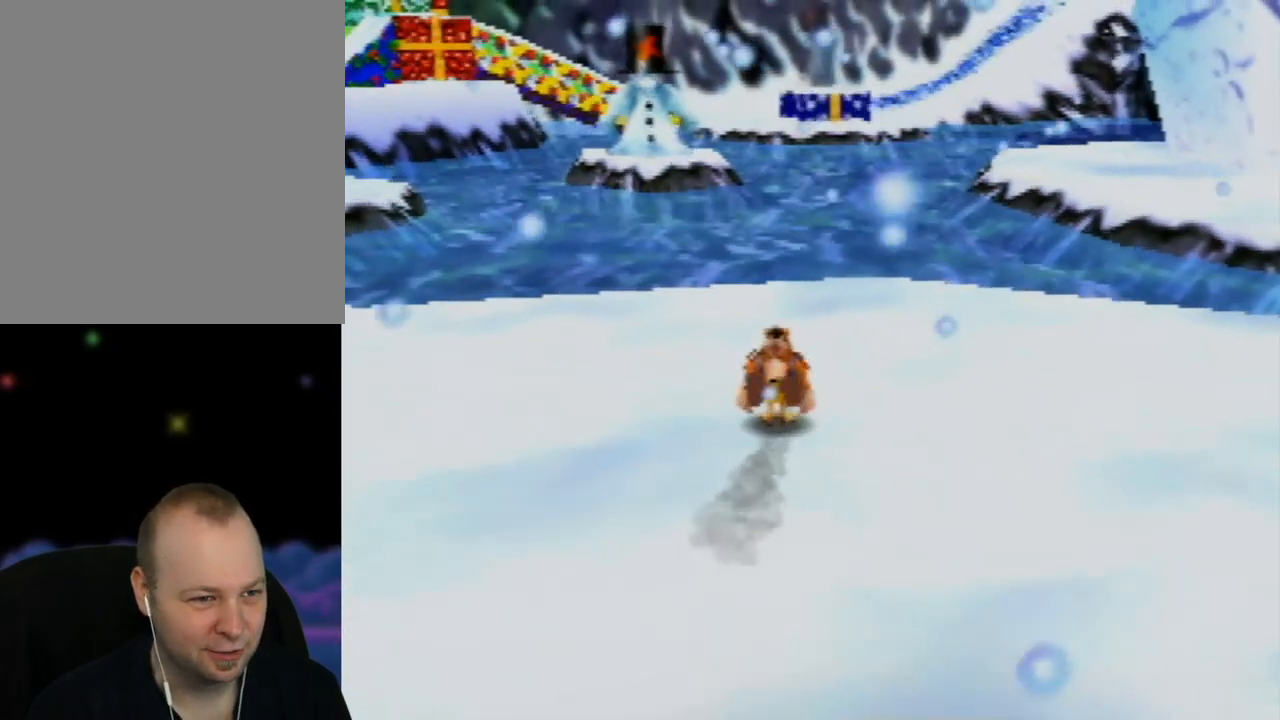
{"buttons": ["Z"], "left_stick": "up-right", "events": [[150, "C_LEFT", "up"], [217, "left_stick", "up-right"], [250, "C_LEFT", "down"], [400, "C_LEFT", "up"]]}
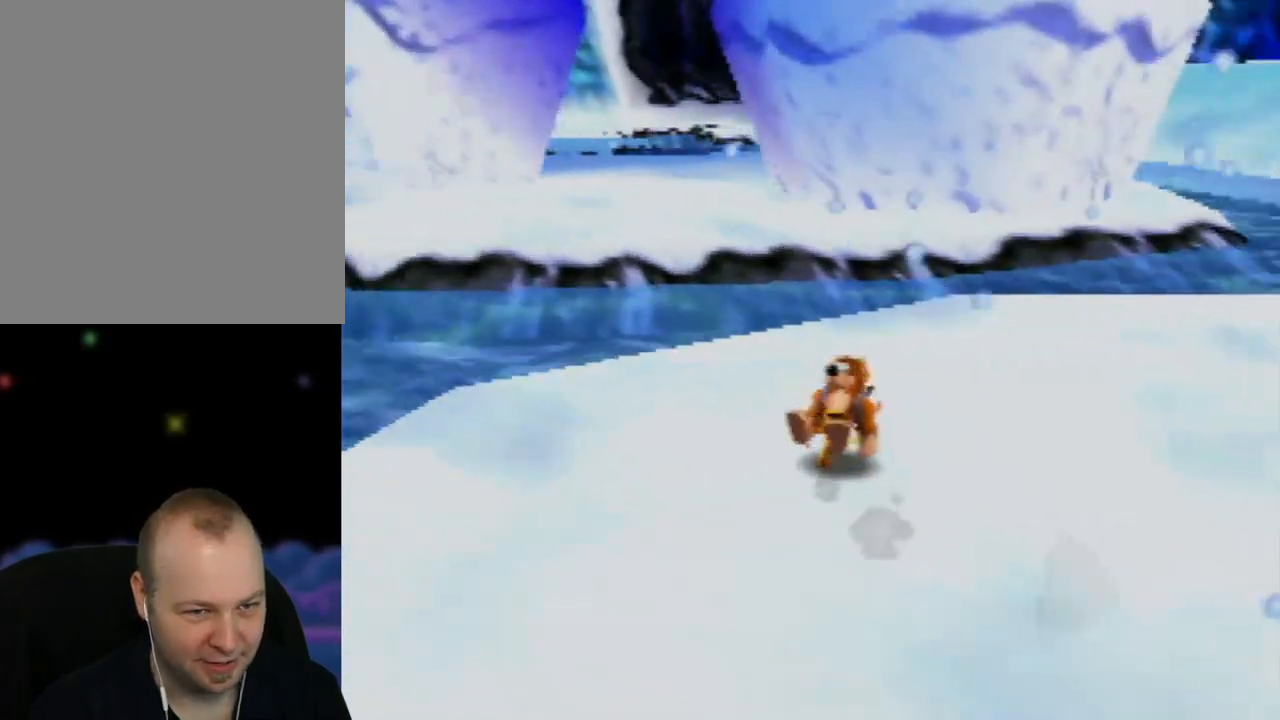
{"buttons": ["Z"], "left_stick": "up-left", "events": [[183, "left_stick", "up"], [200, "C_LEFT", "down"], [283, "left_stick", "up-left"], [317, "C_LEFT", "up"]]}
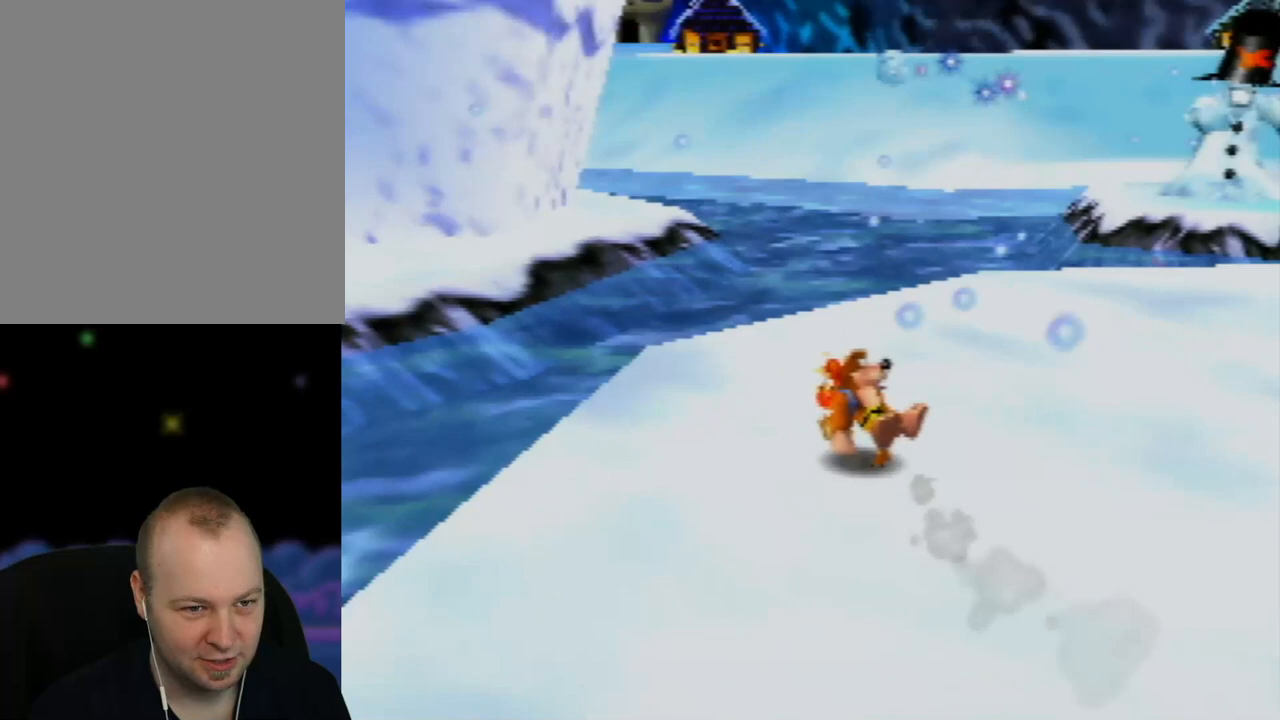
{"buttons": ["A", "Z"], "left_stick": "up-left", "events": [[450, "A", "down"]]}
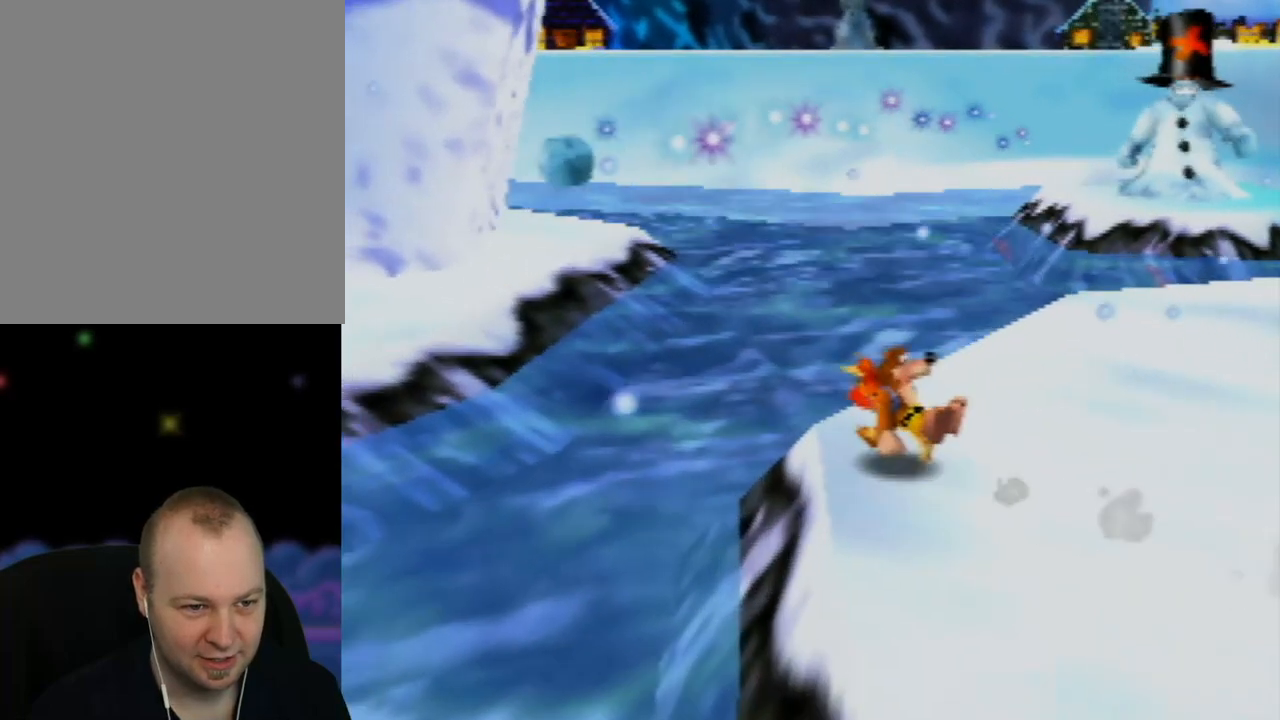
{"buttons": ["A", "Z"], "left_stick": "left", "events": [[200, "left_stick", "left"]]}
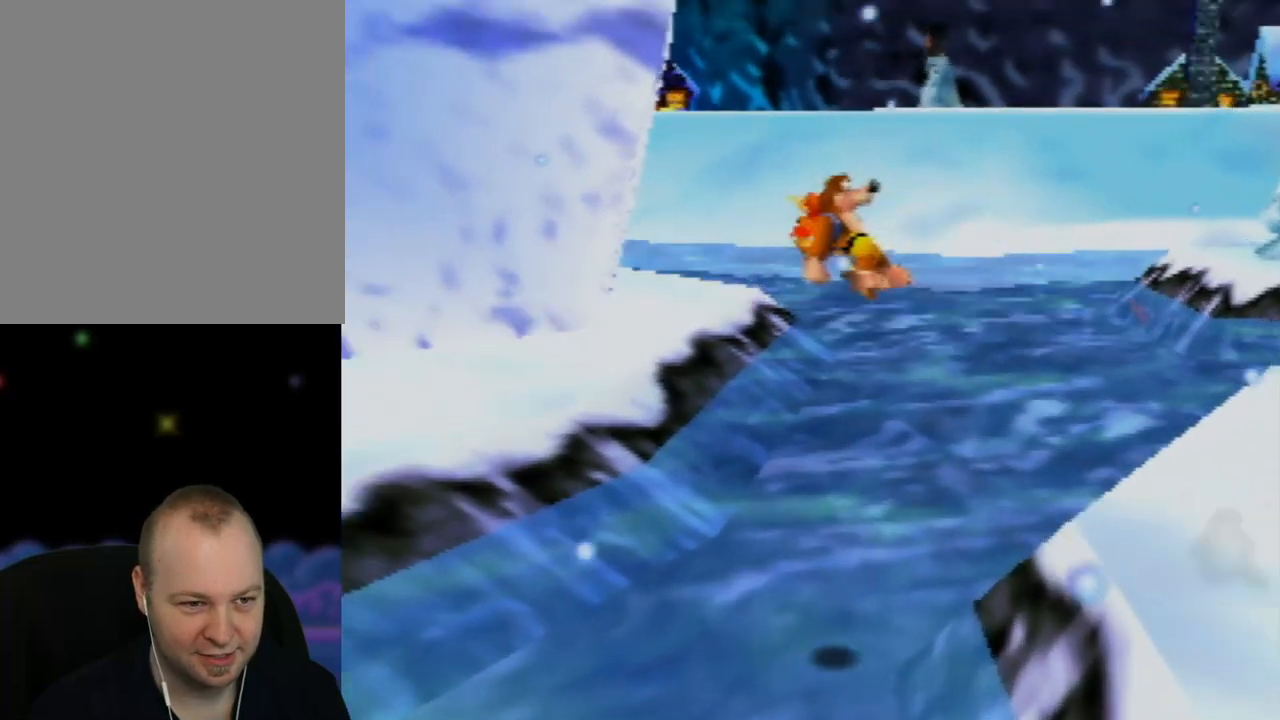
{"buttons": ["Z"], "left_stick": "left", "events": [[300, "A", "up"]]}
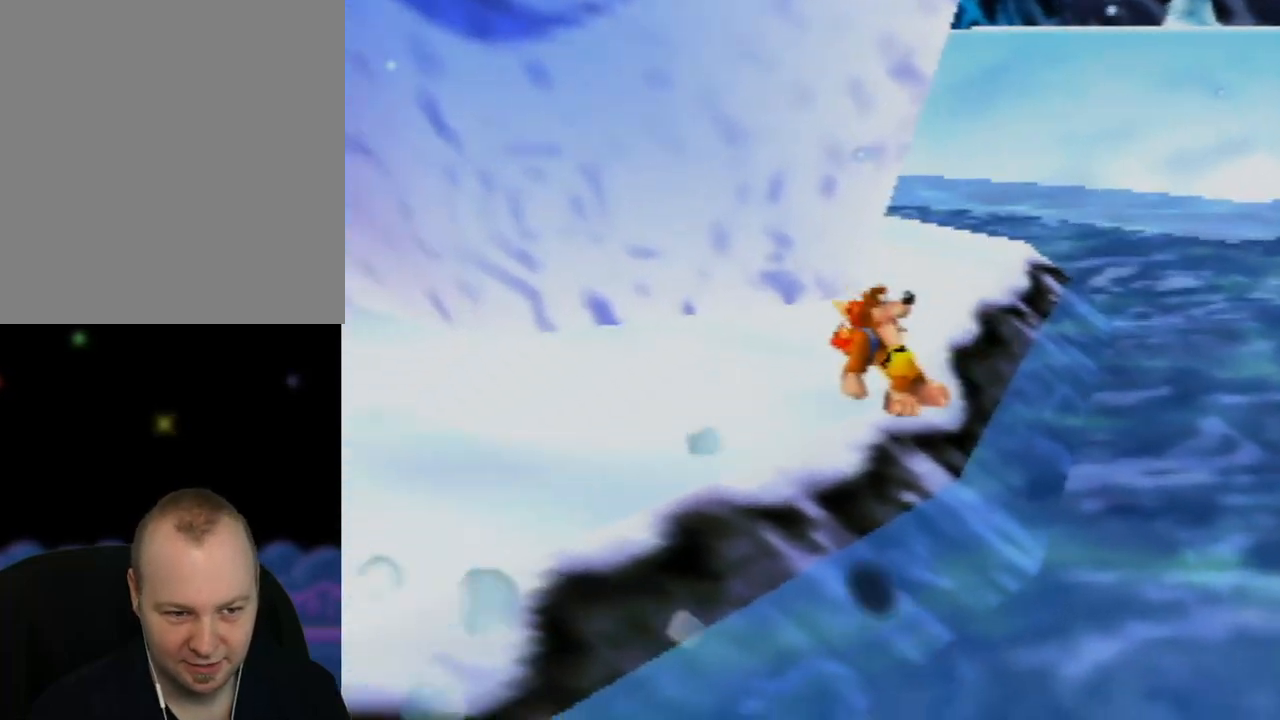
{"buttons": ["Z"], "left_stick": "left", "events": []}